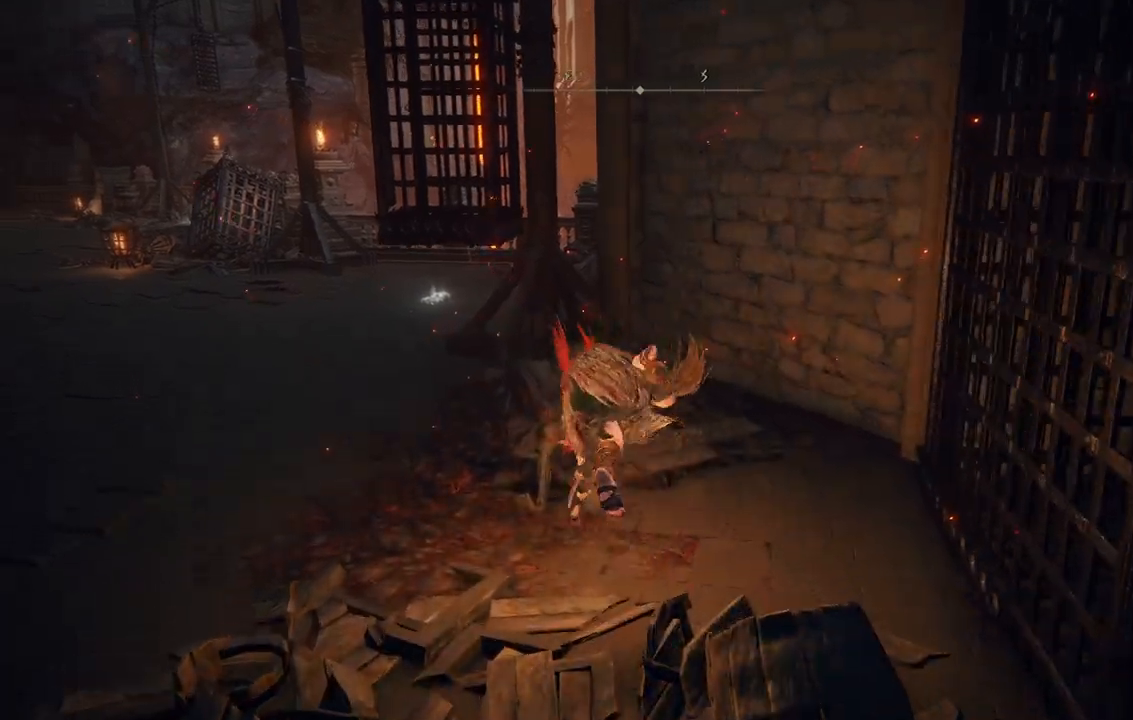
Gameplay with a controller (Xbox layout); each line is a JSON object with the inputs held at the frame after it (dt_ms = milliseconds from this image to that frame). "events" lists button and stick changes between this image and that frame as [ms after this image, input, new state], when the widget could be followed in between. Not read: L3 R3.
{"dt_ms": 500, "buttons": [], "left_stick": "up-left", "right_stick": "center", "events": [[200, "B", "down"], [333, "B", "up"]]}
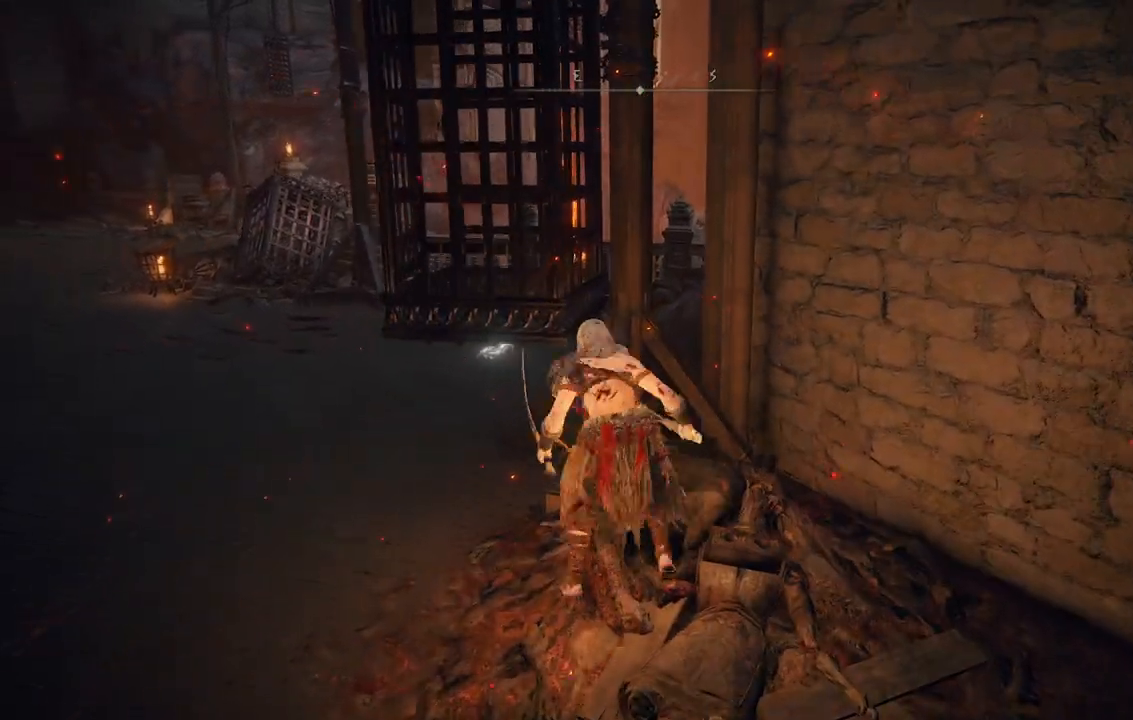
{"dt_ms": 500, "buttons": [], "left_stick": "up-left", "right_stick": "center", "events": [[200, "right_stick", "right"], [417, "right_stick", "center"]]}
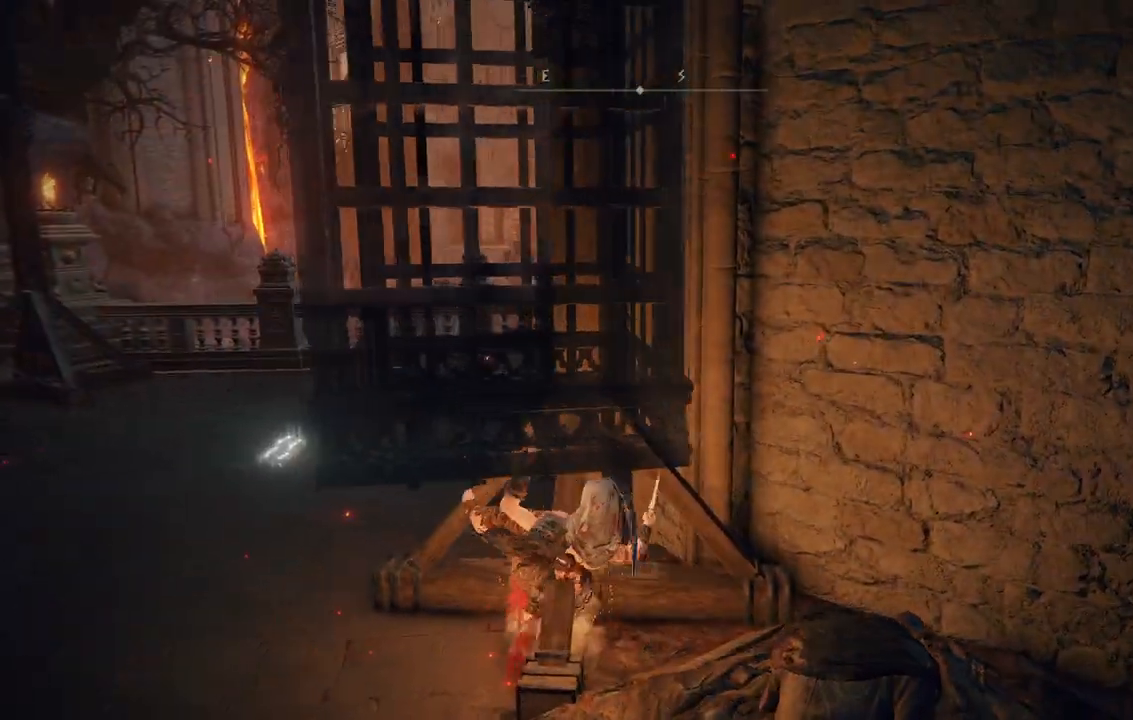
{"dt_ms": 500, "buttons": [], "left_stick": "up-left", "right_stick": "center", "events": [[150, "B", "down"], [283, "B", "up"]]}
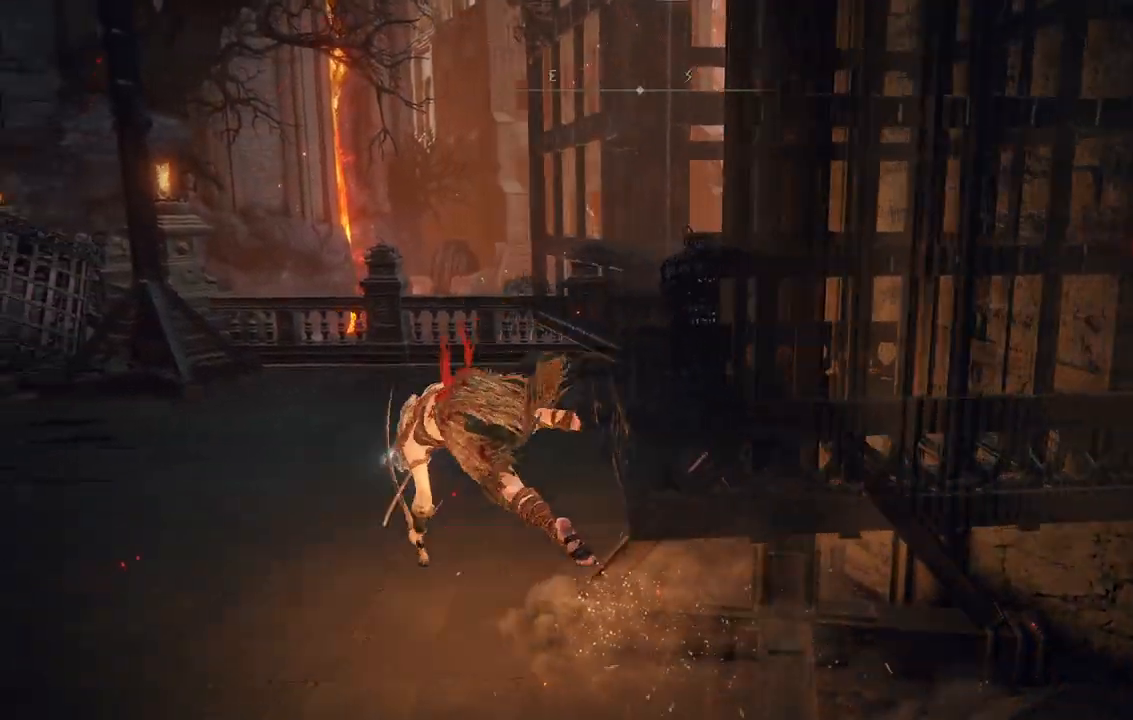
{"dt_ms": 500, "buttons": [], "left_stick": "up", "right_stick": "right", "events": [[100, "right_stick", "right"], [133, "left_stick", "up"]]}
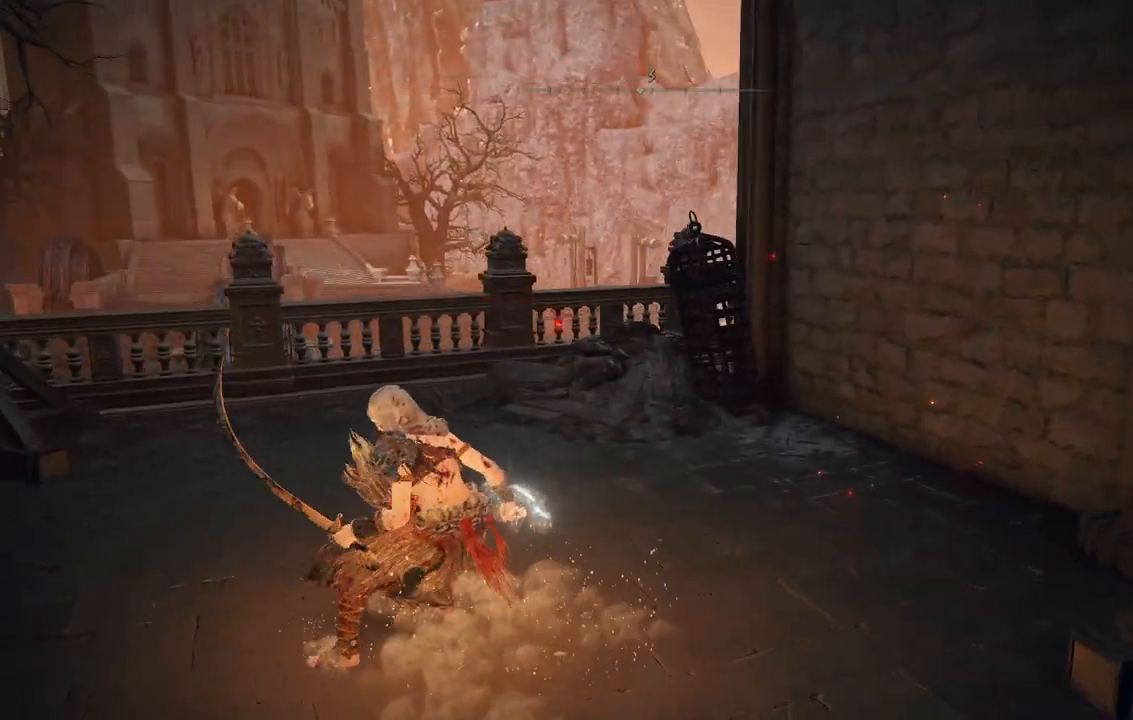
{"dt_ms": 500, "buttons": [], "left_stick": "up", "right_stick": "center", "events": [[33, "right_stick", "center"]]}
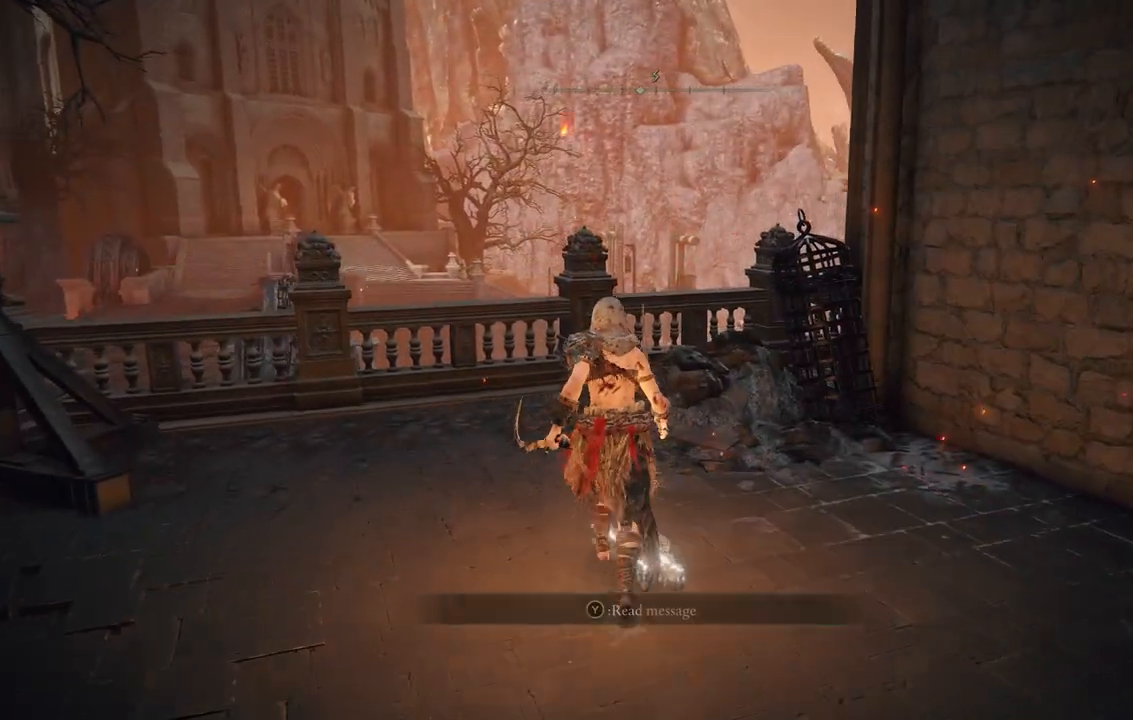
{"dt_ms": 500, "buttons": [], "left_stick": "up", "right_stick": "center", "events": [[83, "right_stick", "down"], [167, "right_stick", "down-left"], [317, "right_stick", "center"]]}
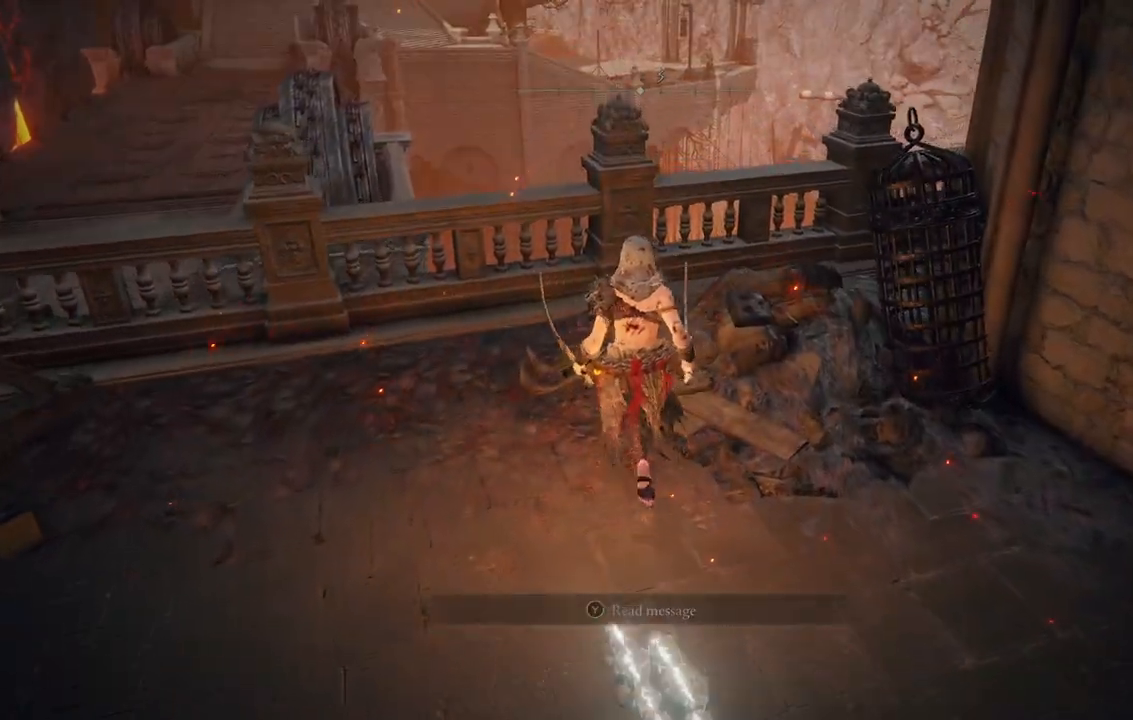
{"dt_ms": 500, "buttons": [], "left_stick": "up", "right_stick": "down-left", "events": [[33, "left_stick", "up-left"], [183, "right_stick", "down-left"], [333, "left_stick", "up"]]}
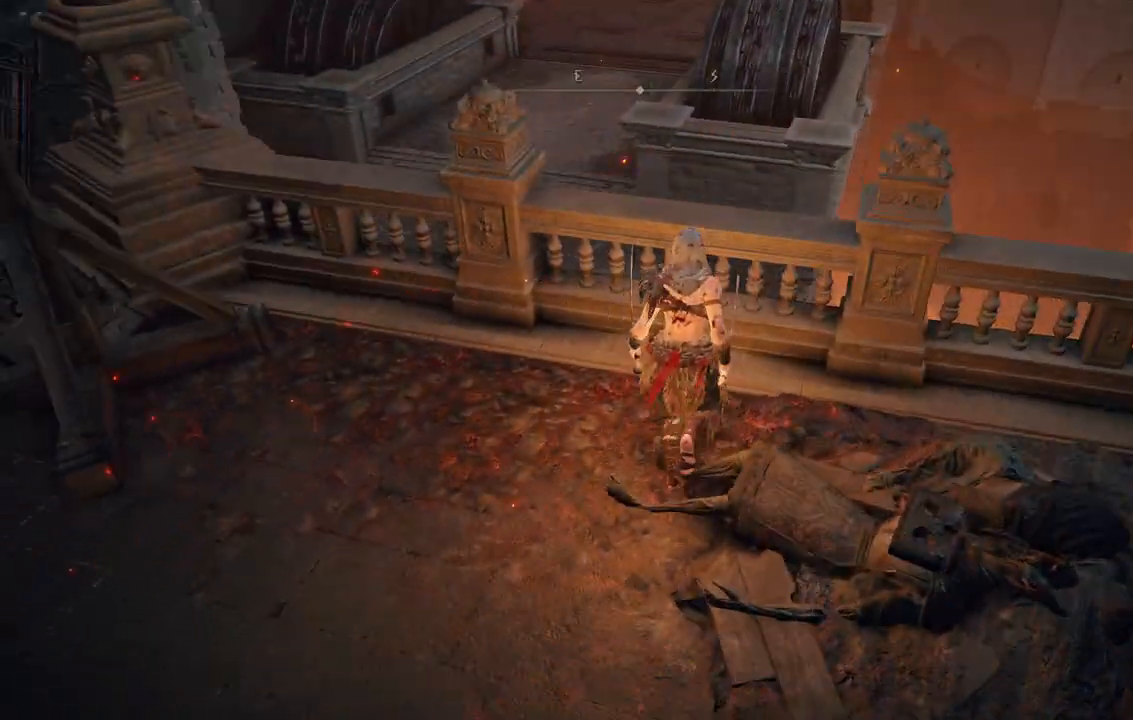
{"dt_ms": 500, "buttons": [], "left_stick": "up", "right_stick": "left", "events": [[33, "right_stick", "center"], [150, "left_stick", "center"], [333, "right_stick", "left"], [500, "left_stick", "up"]]}
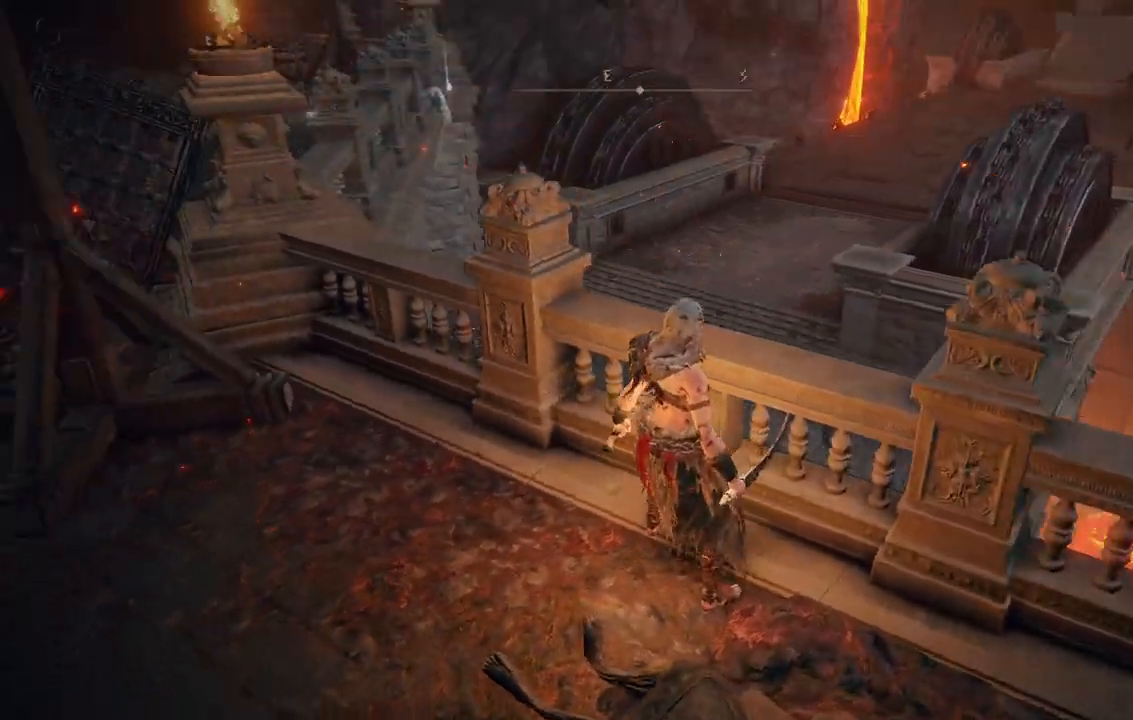
{"dt_ms": 500, "buttons": [], "left_stick": "up-left", "right_stick": "center", "events": [[50, "left_stick", "up-left"], [250, "right_stick", "center"]]}
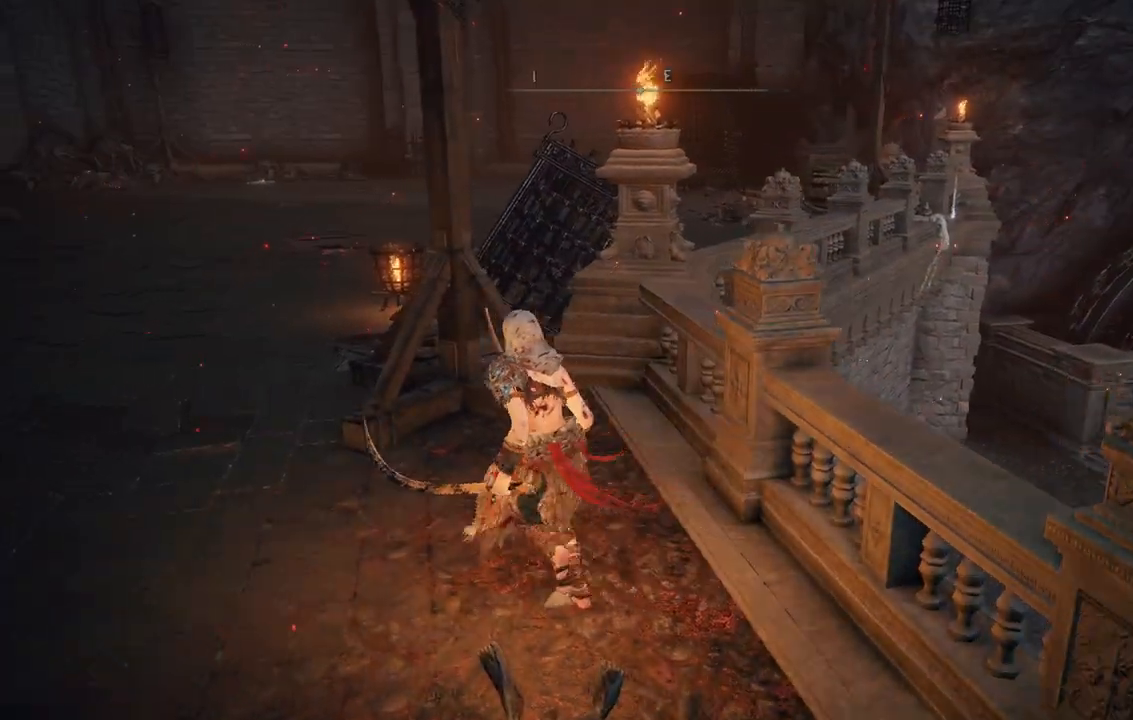
{"dt_ms": 500, "buttons": [], "left_stick": "up-left", "right_stick": "center", "events": [[117, "B", "down"], [267, "B", "up"]]}
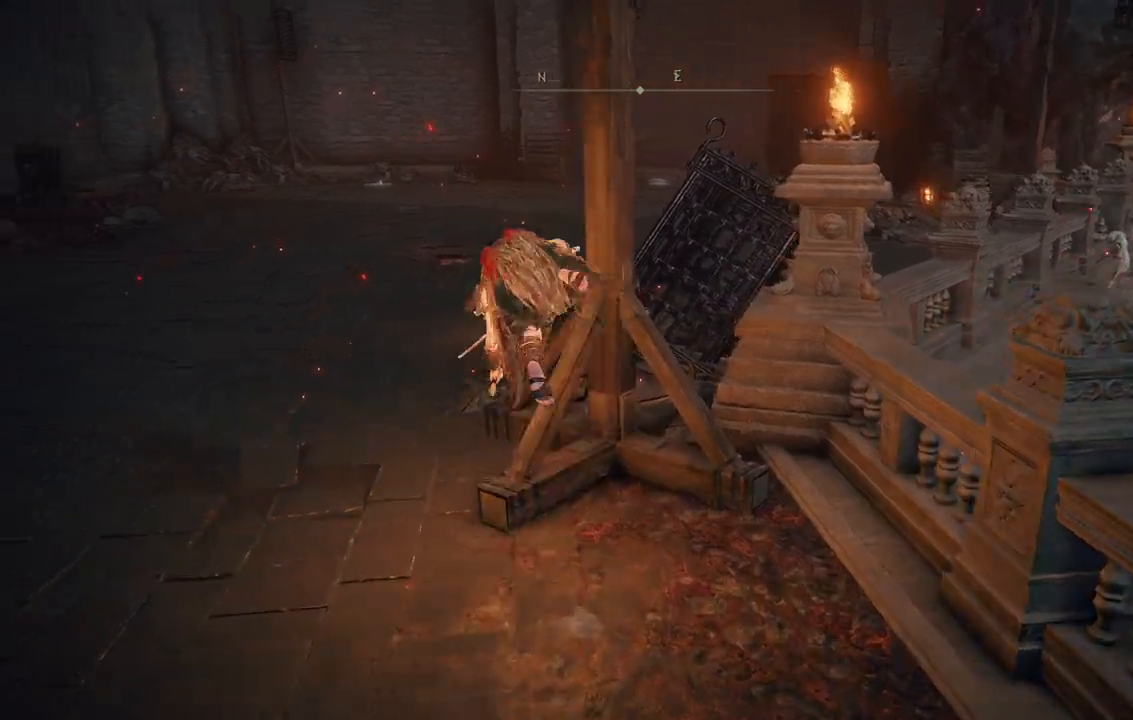
{"dt_ms": 1000, "buttons": [], "left_stick": "up-right", "right_stick": "down-right"}
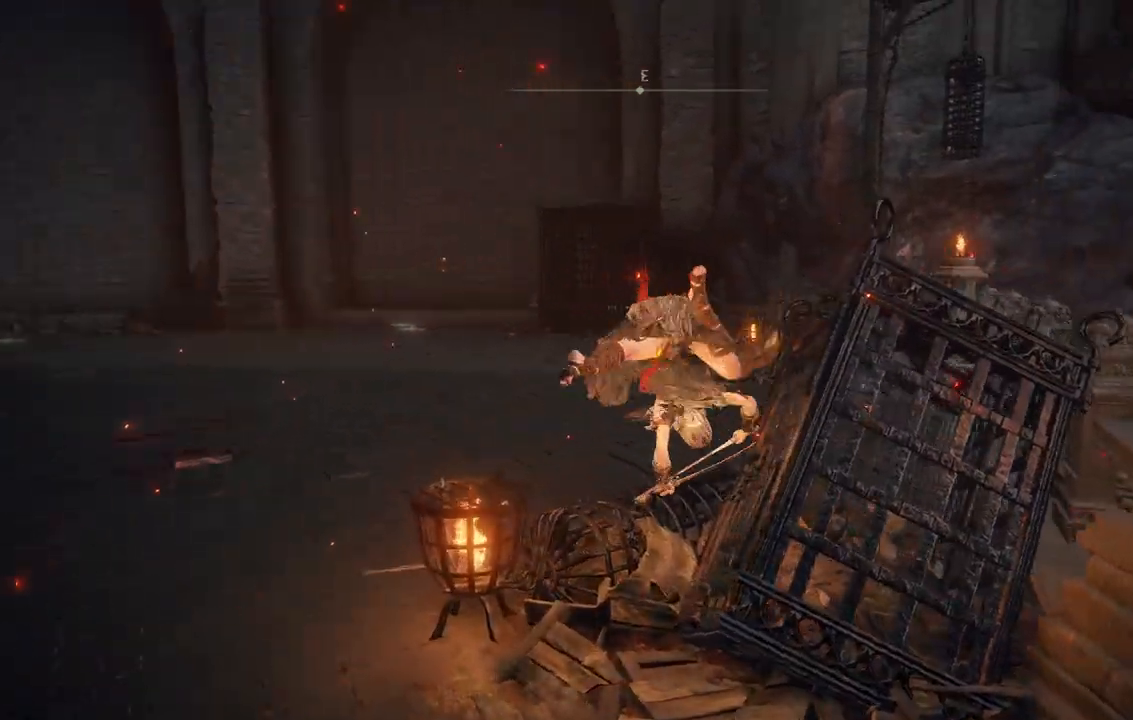
{"dt_ms": 500, "buttons": ["B"], "left_stick": "center", "right_stick": "center", "events": [[200, "left_stick", "center"], [233, "right_stick", "center"], [433, "B", "down"]]}
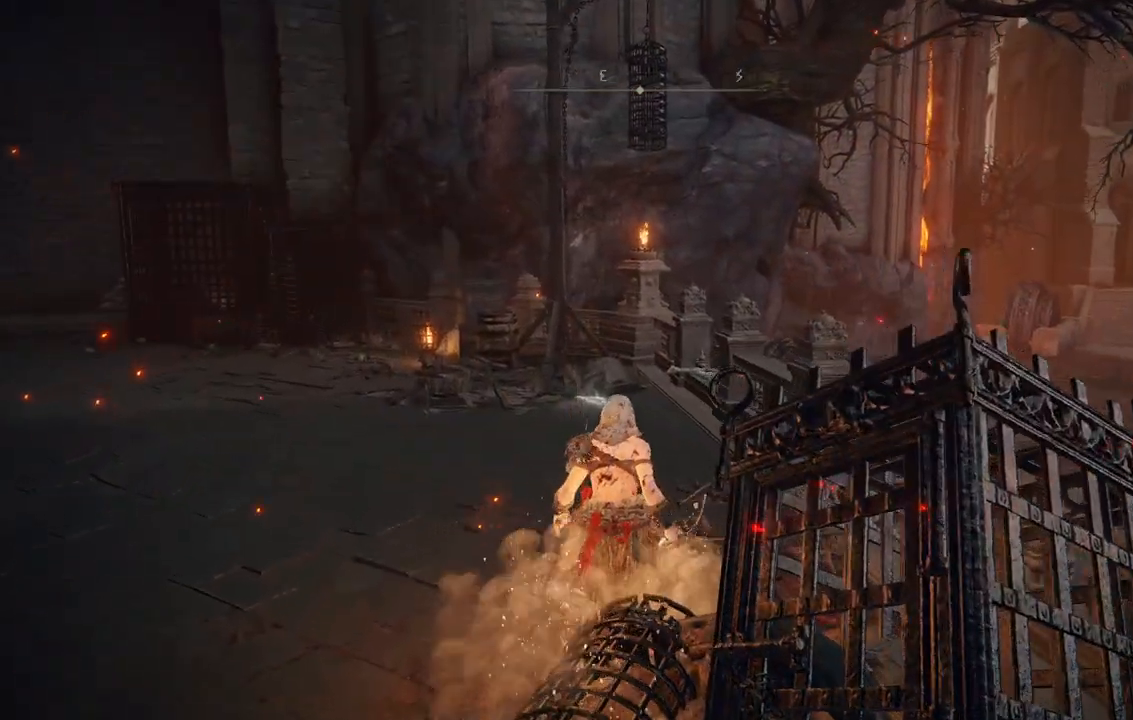
{"dt_ms": 500, "buttons": [], "left_stick": "up", "right_stick": "center"}
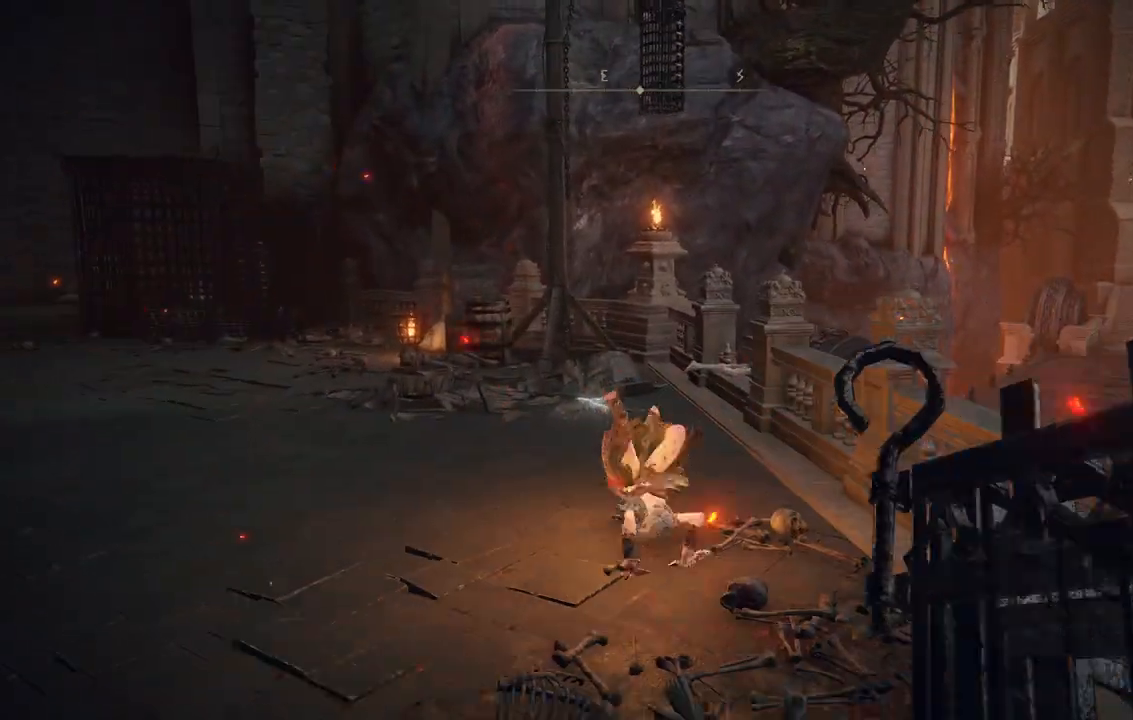
{"dt_ms": 1000, "buttons": [], "left_stick": "up-right", "right_stick": "down-right"}
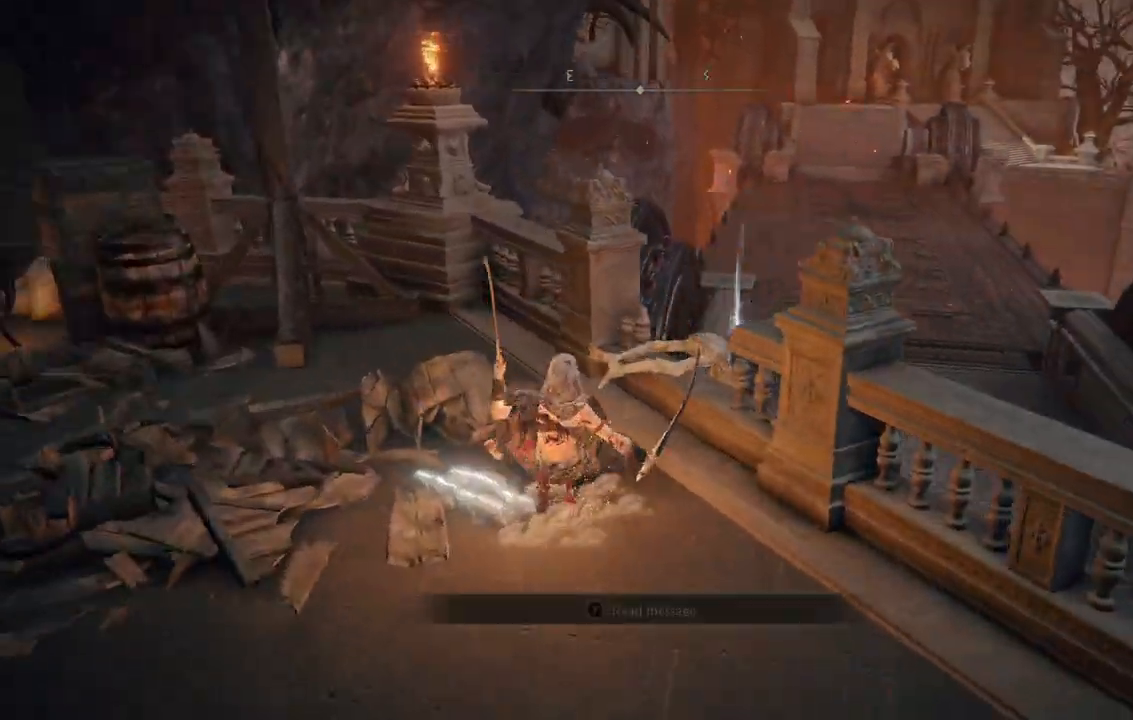
{"dt_ms": 500, "buttons": [], "left_stick": "center", "right_stick": "center", "events": [[317, "right_stick", "center"], [483, "left_stick", "center"]]}
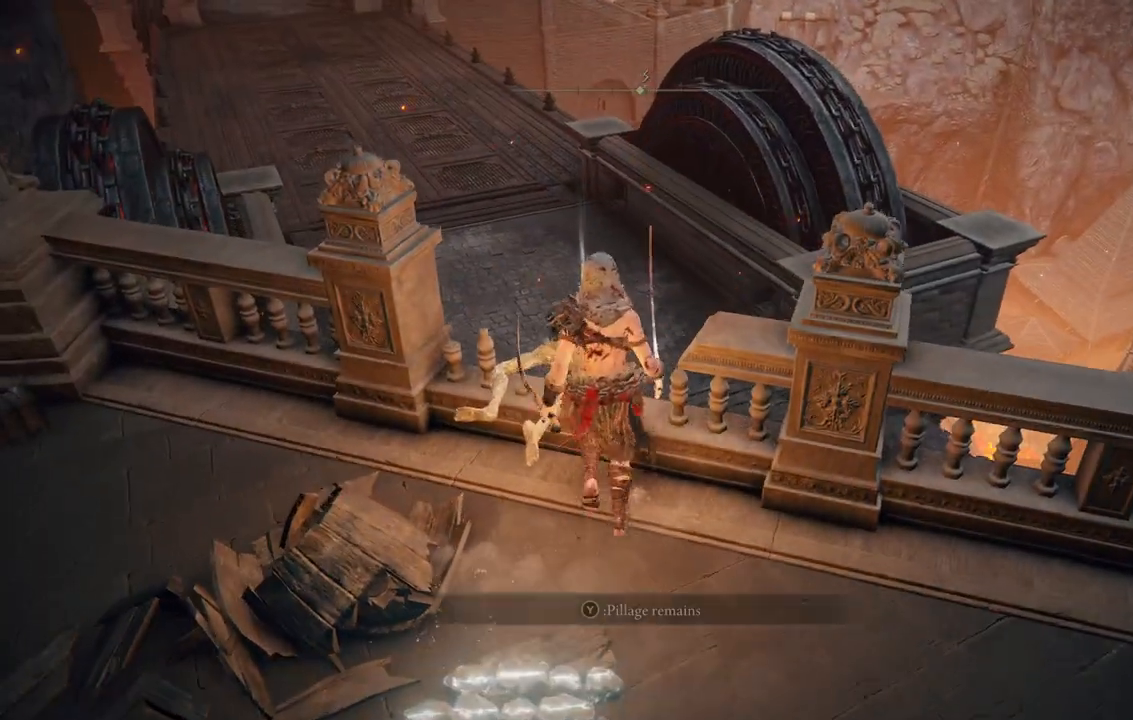
{"dt_ms": 500, "buttons": [], "left_stick": "center", "right_stick": "center", "events": [[200, "left_stick", "up"], [450, "left_stick", "center"]]}
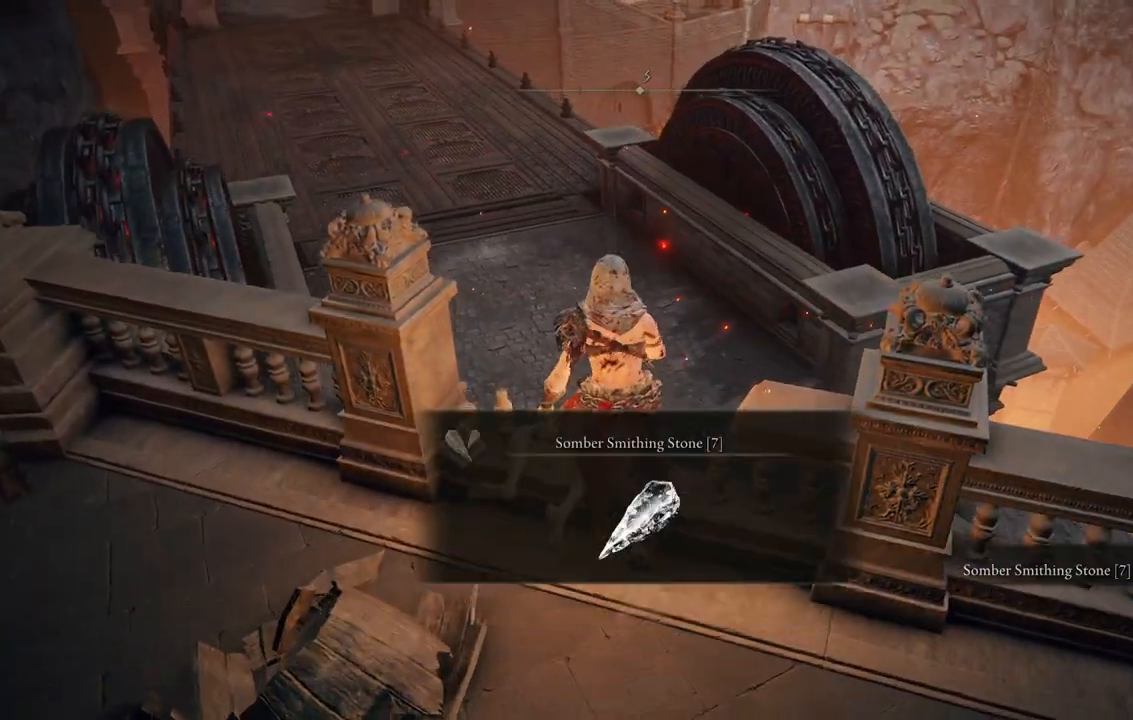
{"dt_ms": 500, "buttons": [], "left_stick": "center", "right_stick": "center", "events": []}
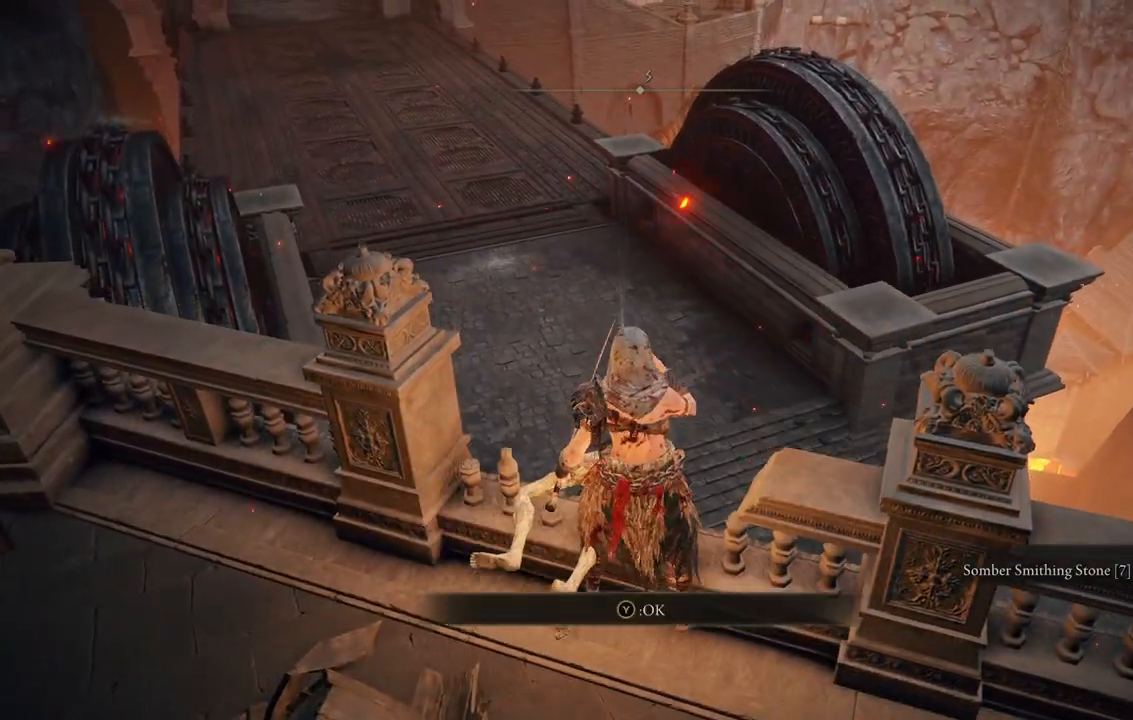
{"dt_ms": 500, "buttons": [], "left_stick": "down-left", "right_stick": "right", "events": [[183, "left_stick", "down-left"], [283, "right_stick", "right"]]}
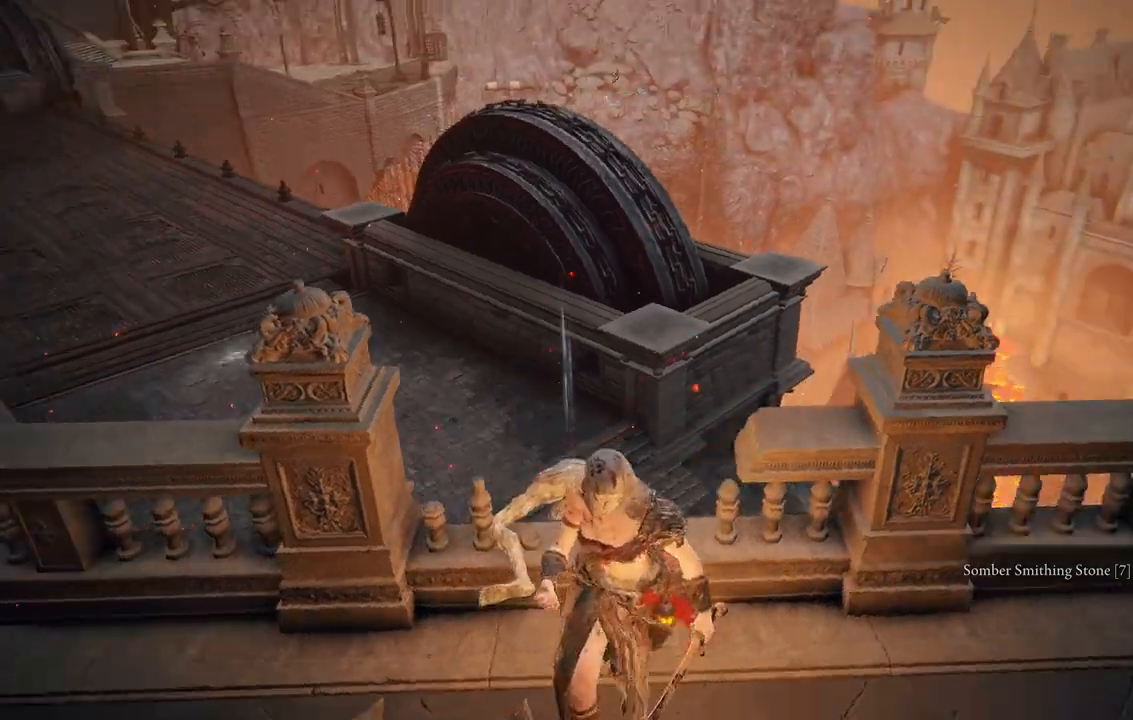
{"dt_ms": 500, "buttons": [], "left_stick": "center", "right_stick": "right", "events": [[217, "left_stick", "center"]]}
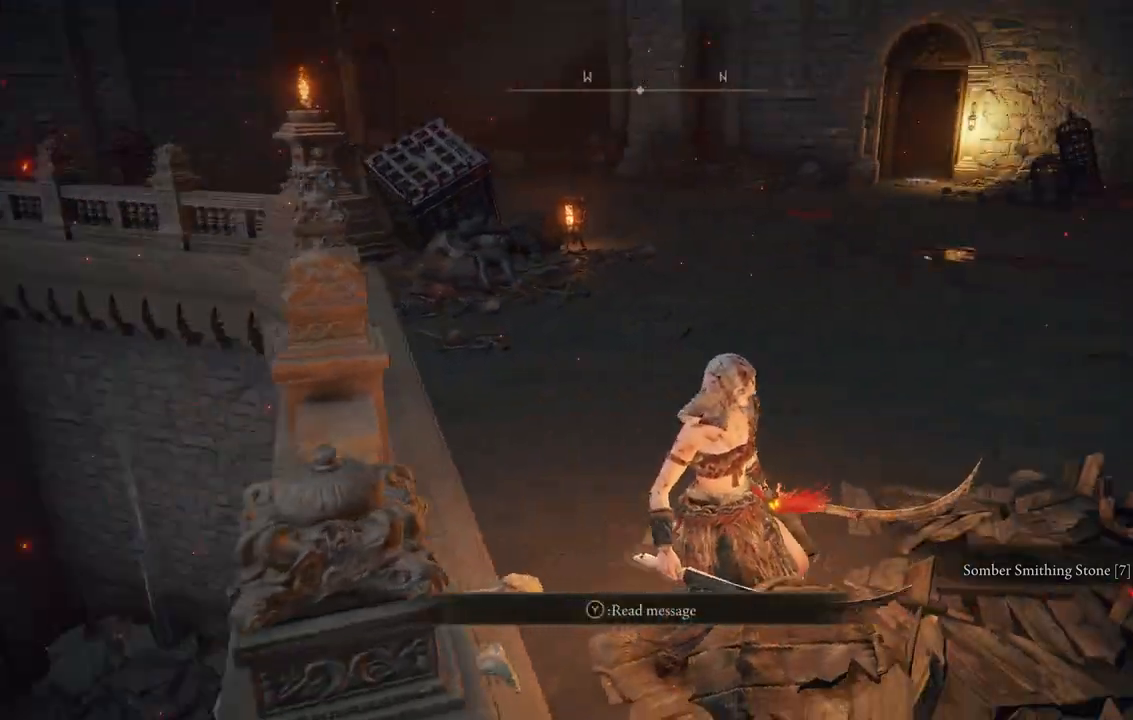
{"dt_ms": 500, "buttons": [], "left_stick": "up-right", "right_stick": "center", "events": [[133, "right_stick", "center"], [283, "left_stick", "up"], [400, "left_stick", "up-right"]]}
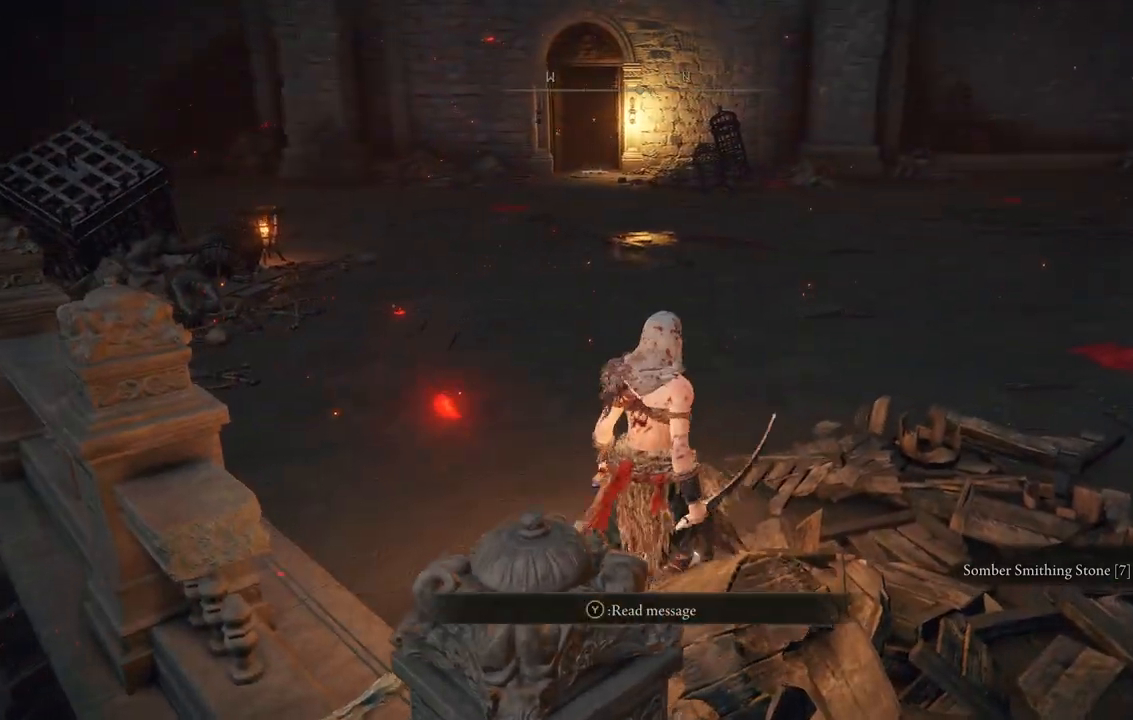
{"dt_ms": 500, "buttons": [], "left_stick": "right", "right_stick": "right", "events": [[100, "left_stick", "center"], [183, "right_stick", "up-right"], [267, "left_stick", "right"], [317, "right_stick", "right"]]}
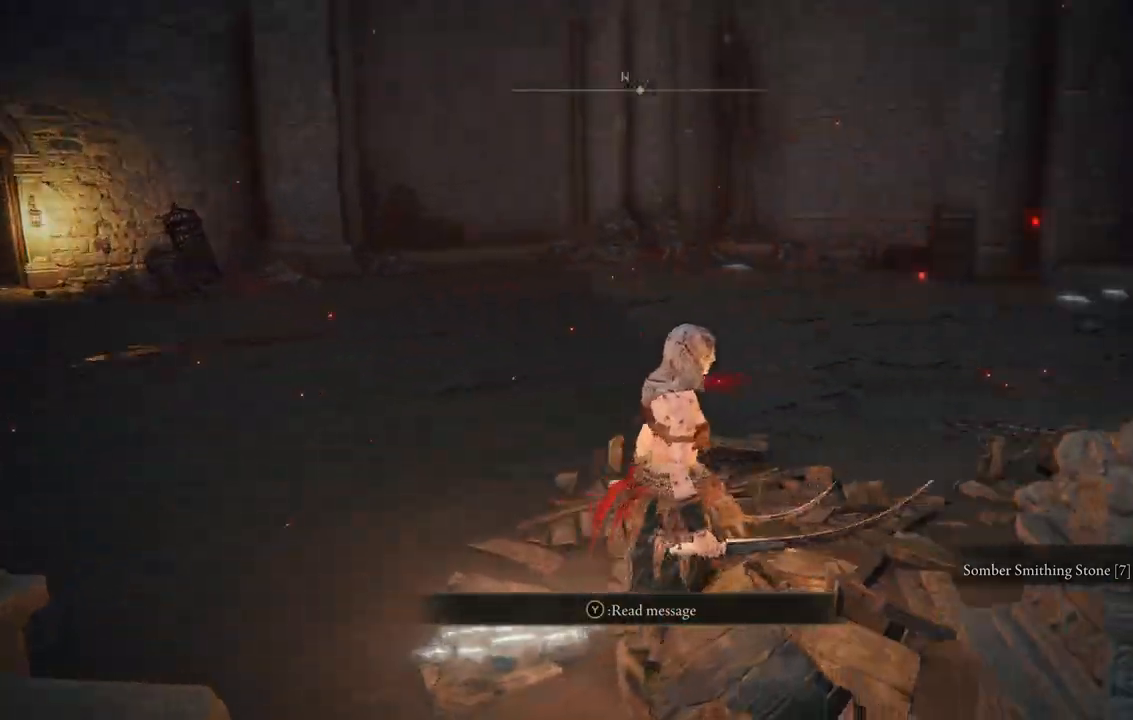
{"dt_ms": 500, "buttons": [], "left_stick": "center", "right_stick": "center", "events": [[83, "right_stick", "center"], [100, "left_stick", "center"]]}
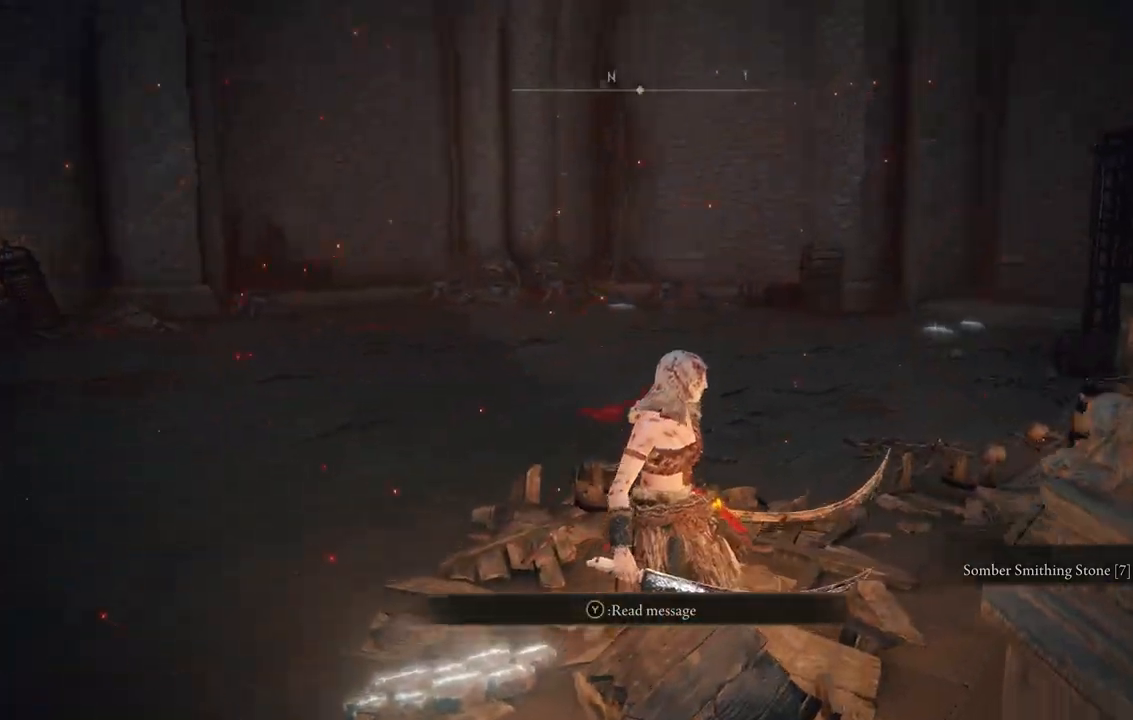
{"dt_ms": 500, "buttons": [], "left_stick": "center", "right_stick": "right"}
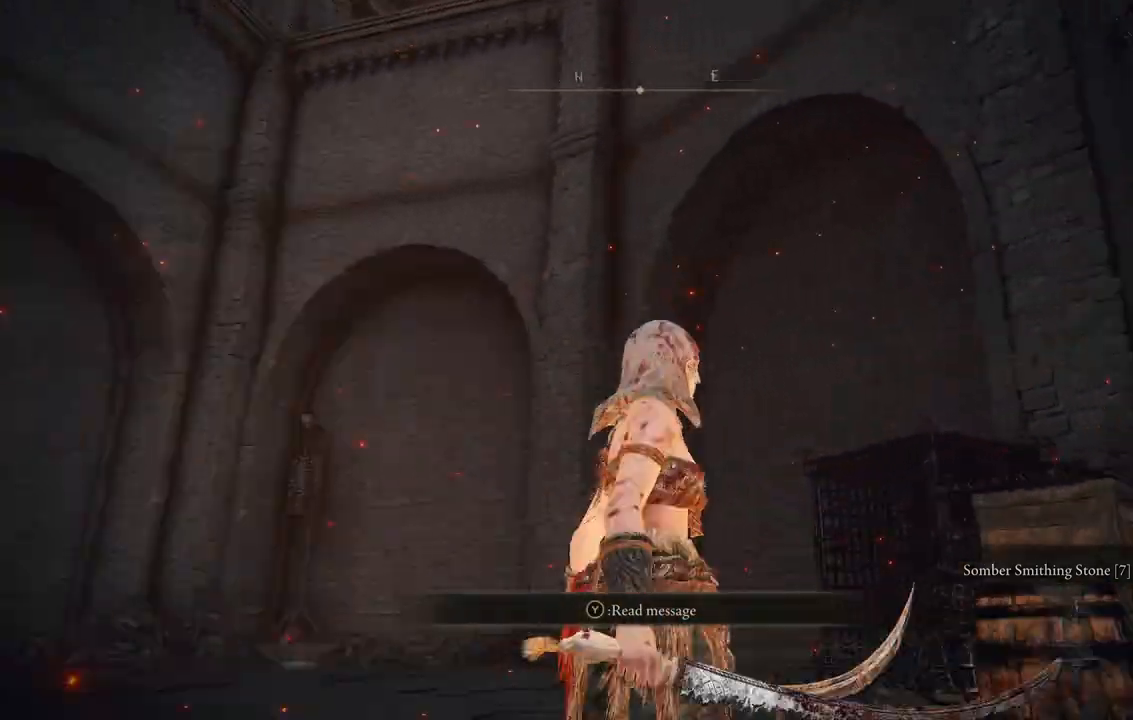
{"dt_ms": 500, "buttons": [], "left_stick": "center", "right_stick": "right", "events": []}
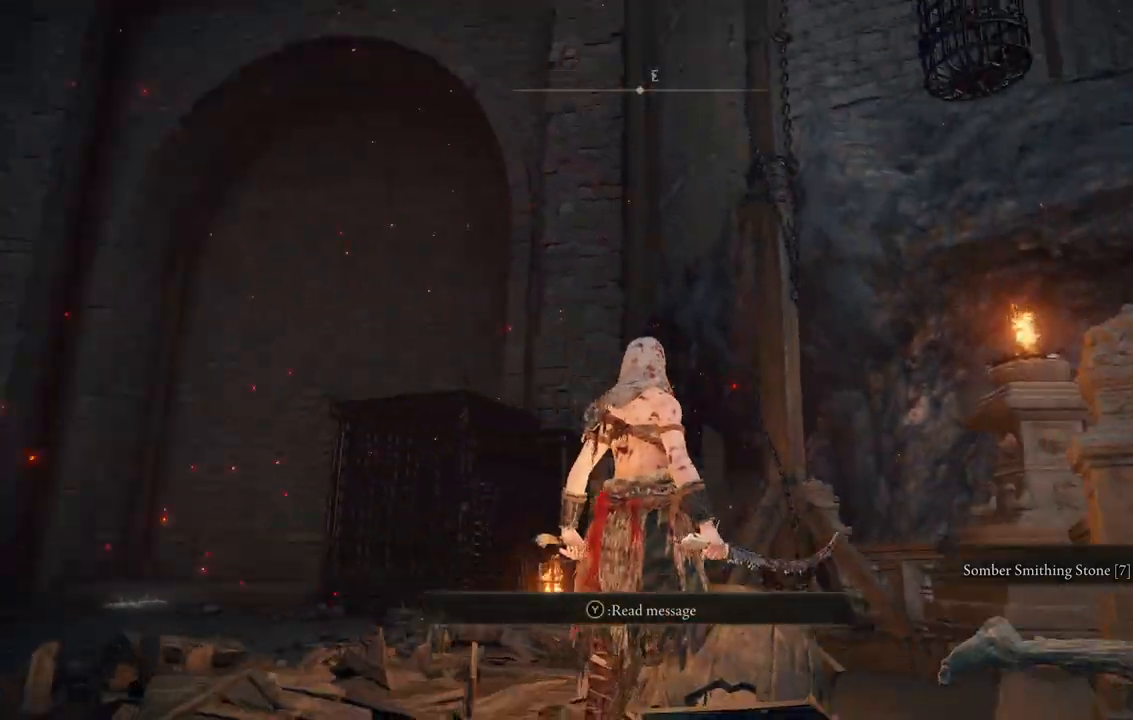
{"dt_ms": 500, "buttons": [], "left_stick": "down", "right_stick": "center", "events": [[83, "right_stick", "center"], [183, "left_stick", "down"]]}